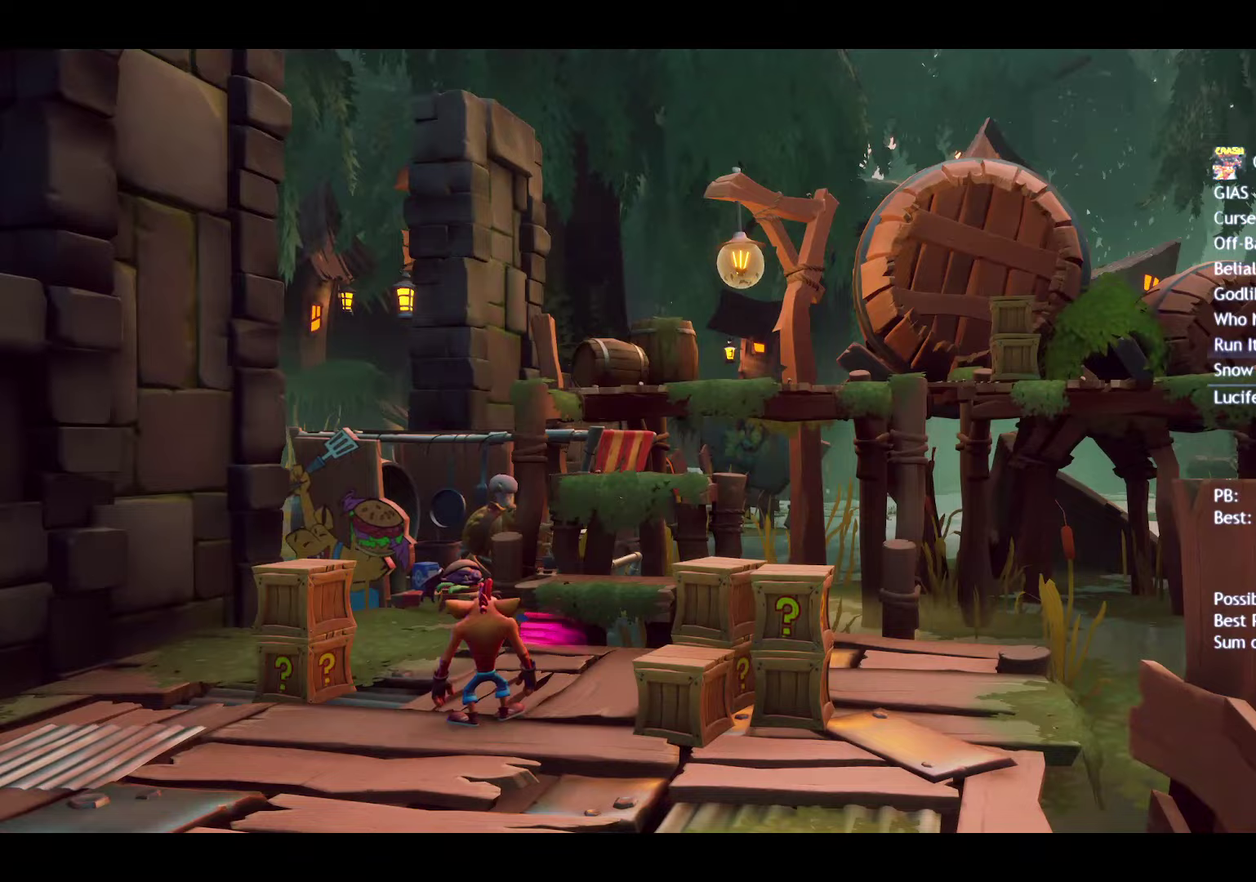
Gameplay with a controller (PlayStation layout); each line is a JSON object with the inputs held at the frame after it. "events" lists button and stick changes between this image and that frame as [ms after this image, input, new state], when the widget could be followed in between.
{"buttons": [], "left_stick": "center", "right_stick": "center", "events": []}
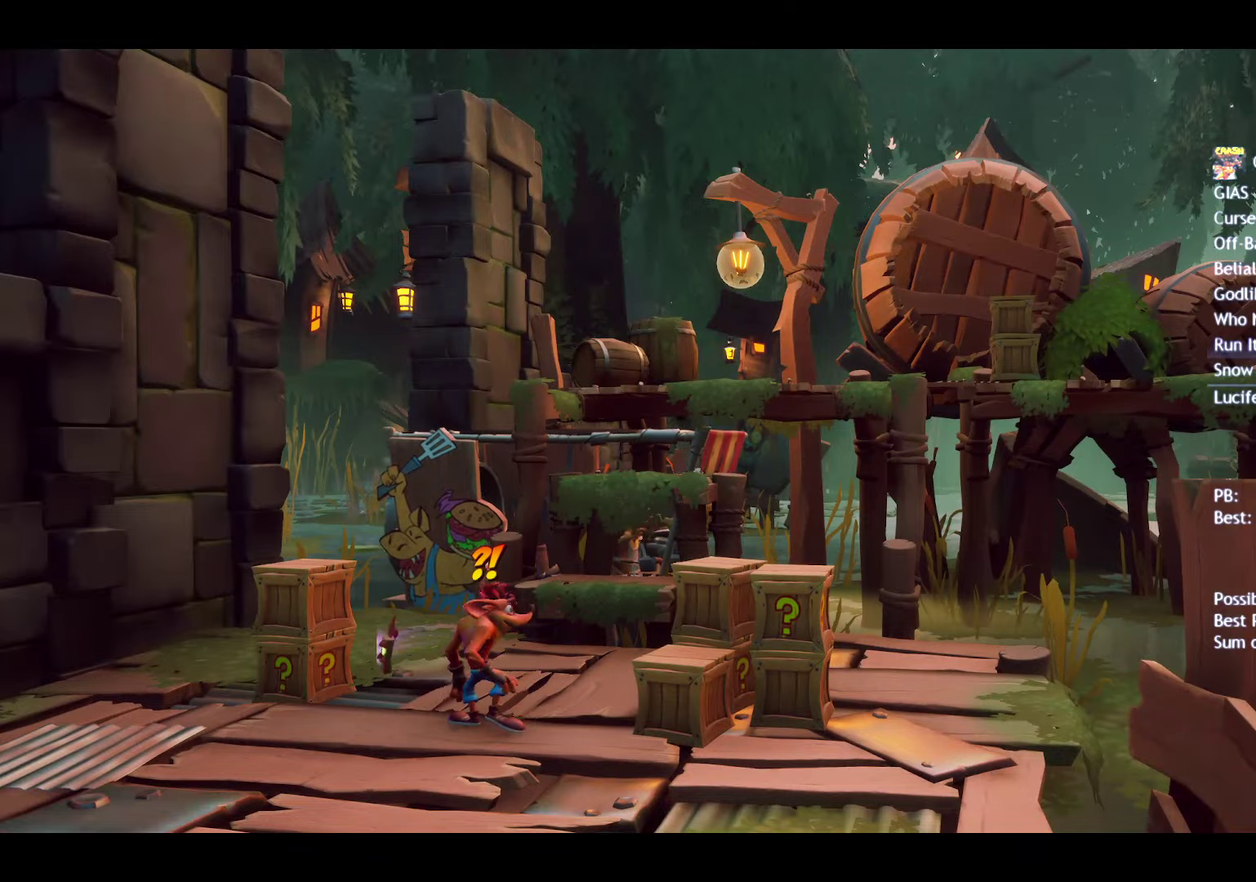
{"buttons": [], "left_stick": "center", "right_stick": "center", "events": []}
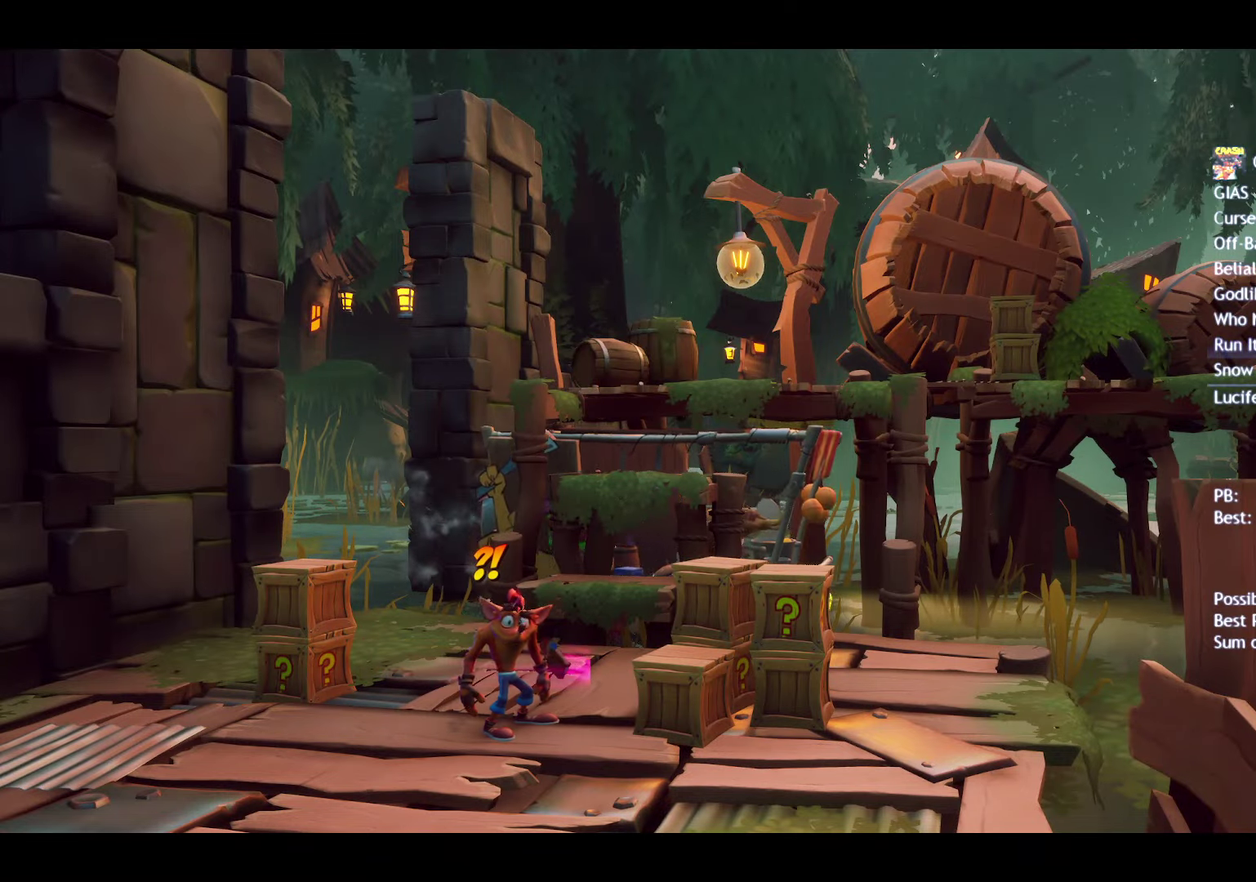
{"buttons": [], "left_stick": "center", "right_stick": "center", "events": []}
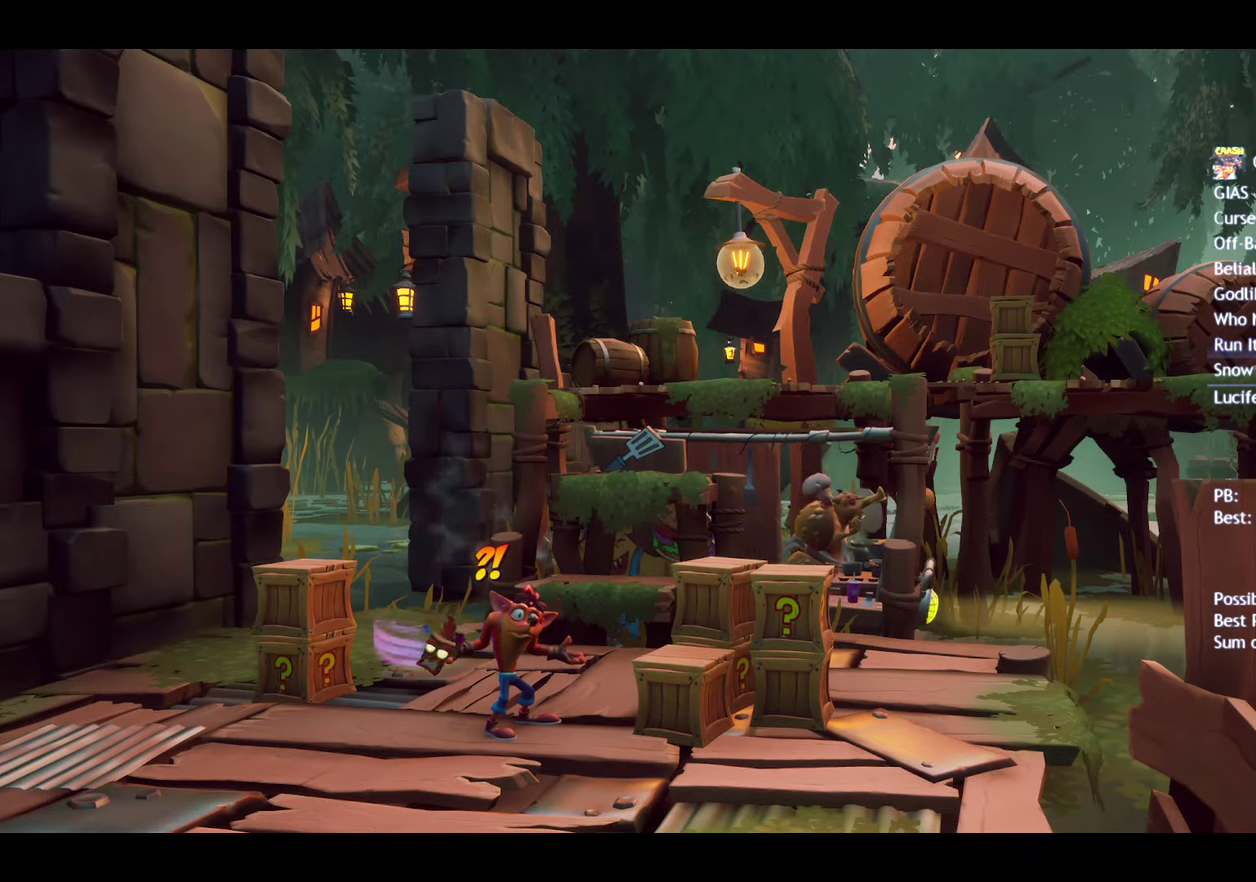
{"buttons": [], "left_stick": "center", "right_stick": "center", "events": []}
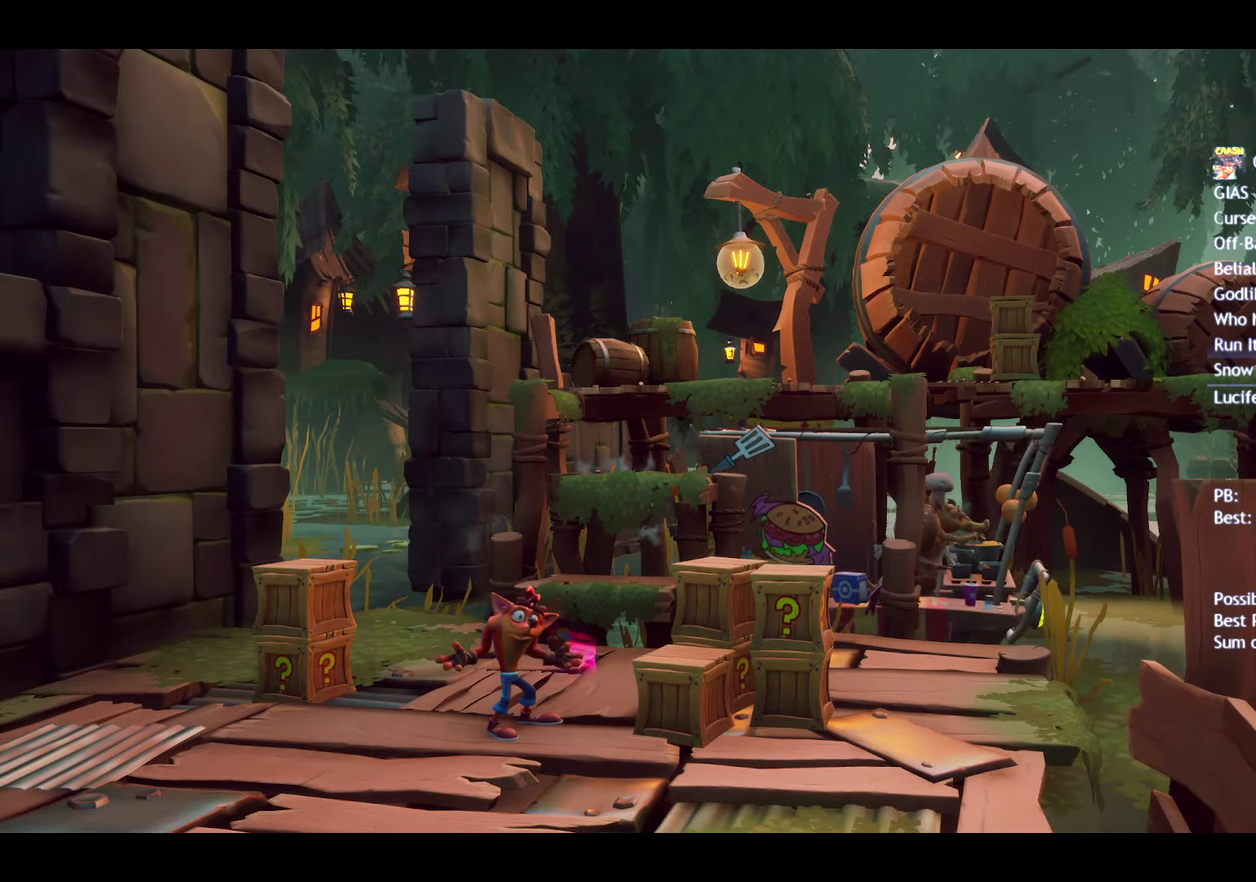
{"buttons": [], "left_stick": "center", "right_stick": "center", "events": []}
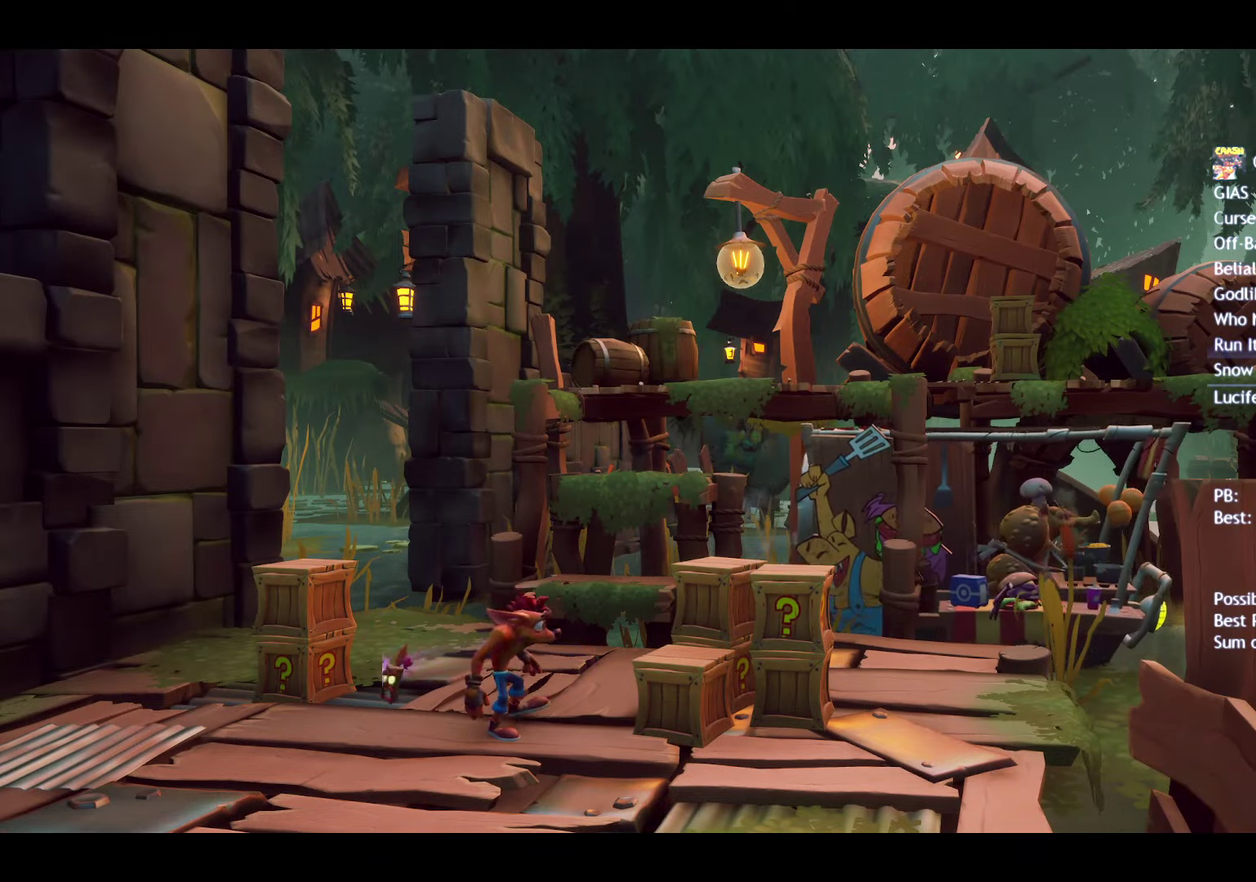
{"buttons": [], "left_stick": "center", "right_stick": "center", "events": []}
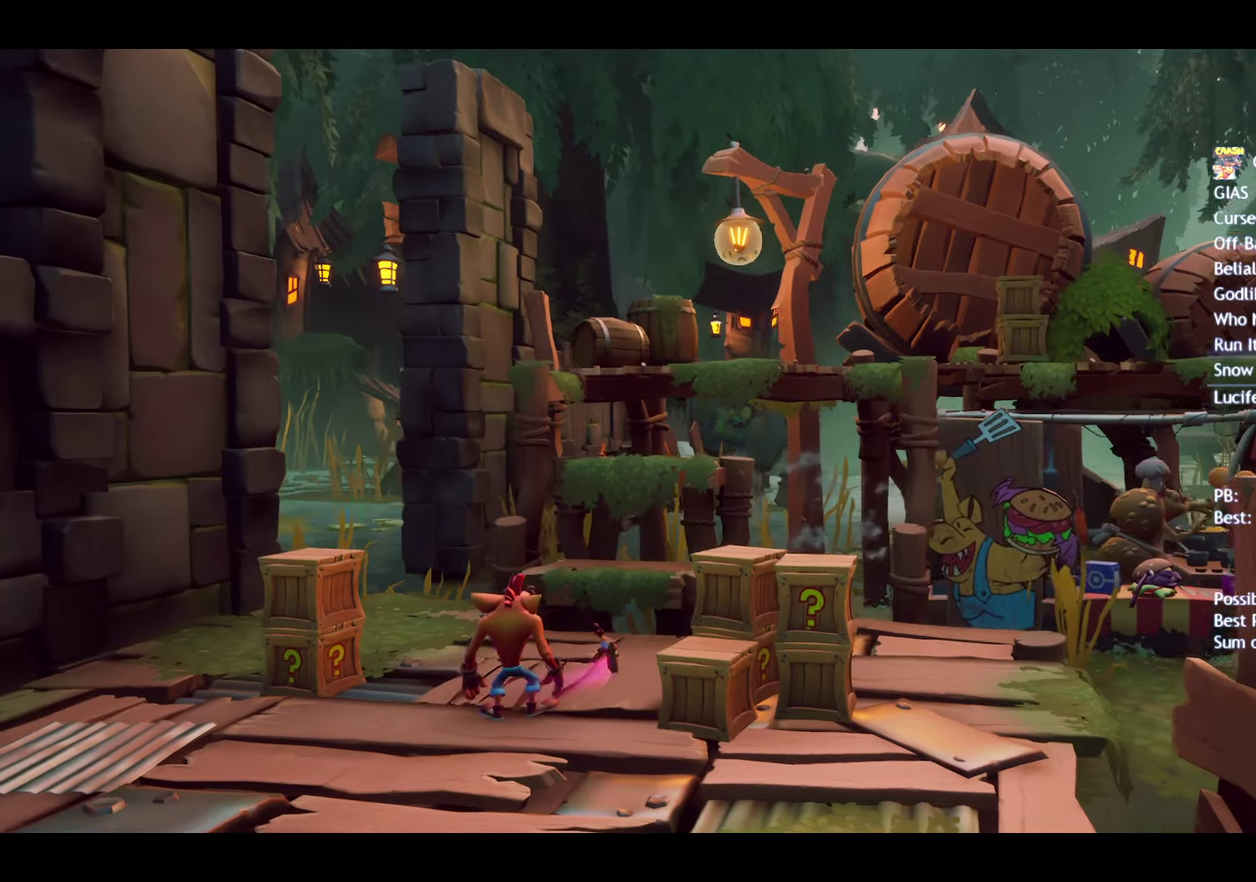
{"buttons": [], "left_stick": "up", "right_stick": "center", "events": [[250, "left_stick", "up"]]}
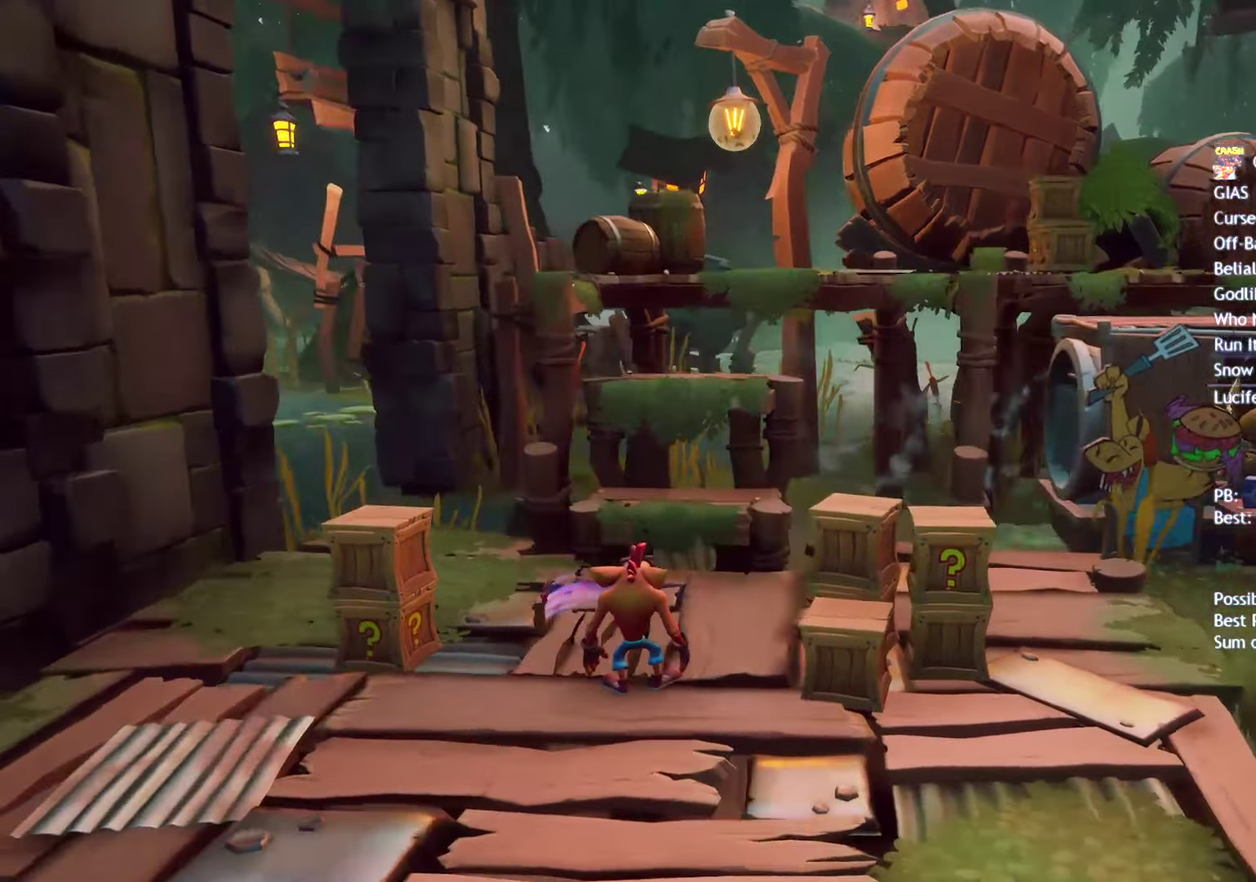
{"buttons": [], "left_stick": "up", "right_stick": "center", "events": []}
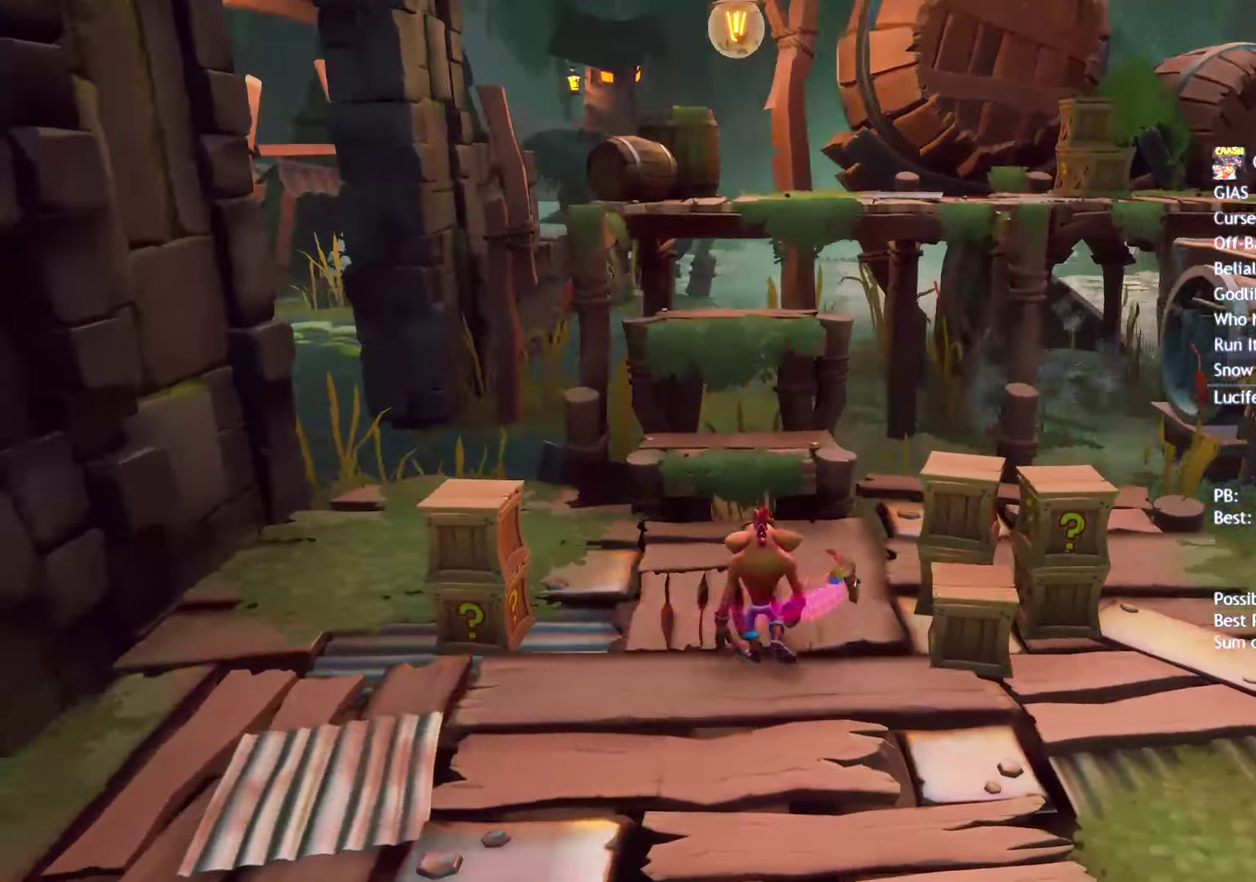
{"buttons": [], "left_stick": "up", "right_stick": "center", "events": [[67, "CIRCLE", "down"], [167, "CIRCLE", "up"], [217, "CROSS", "down"], [500, "CROSS", "up"]]}
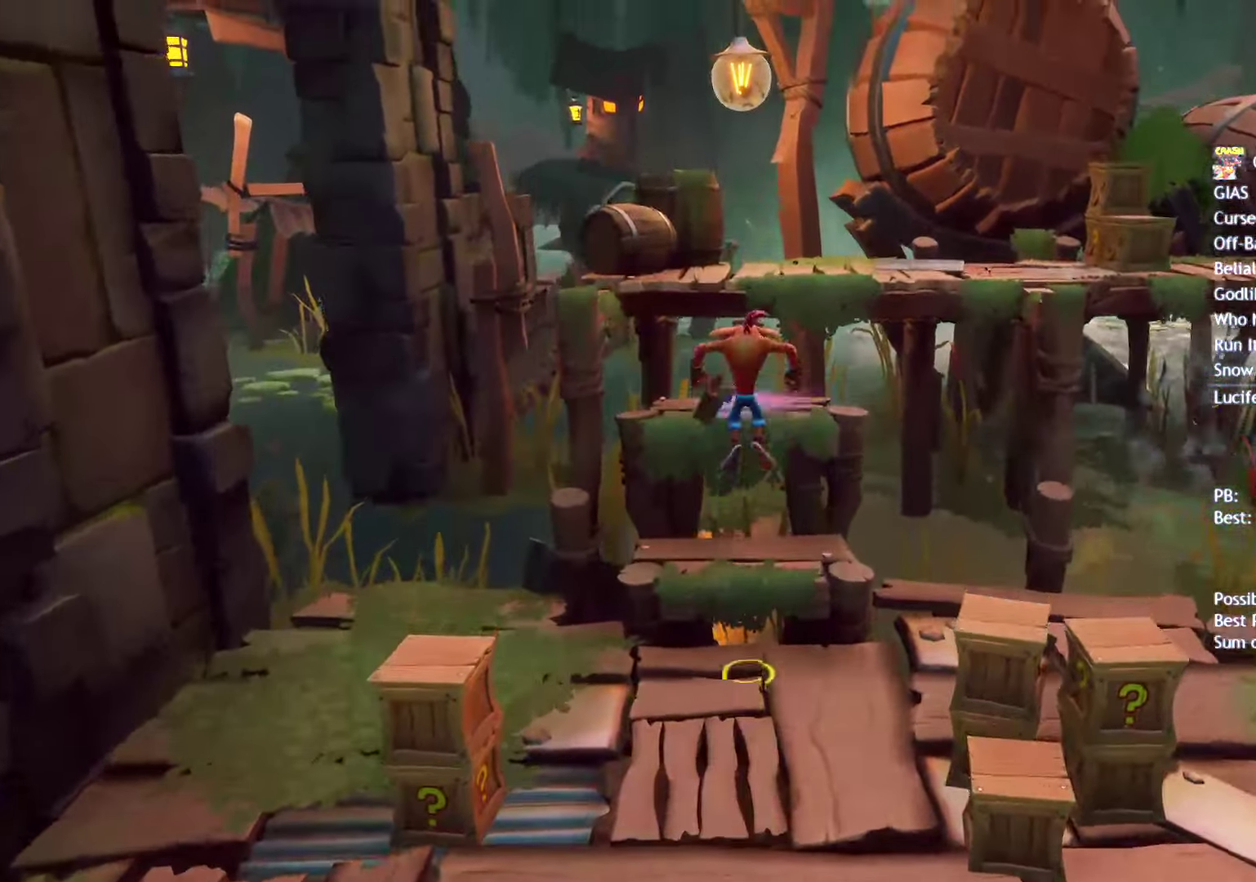
{"buttons": [], "left_stick": "up", "right_stick": "center", "events": [[267, "CROSS", "down"], [433, "CROSS", "up"]]}
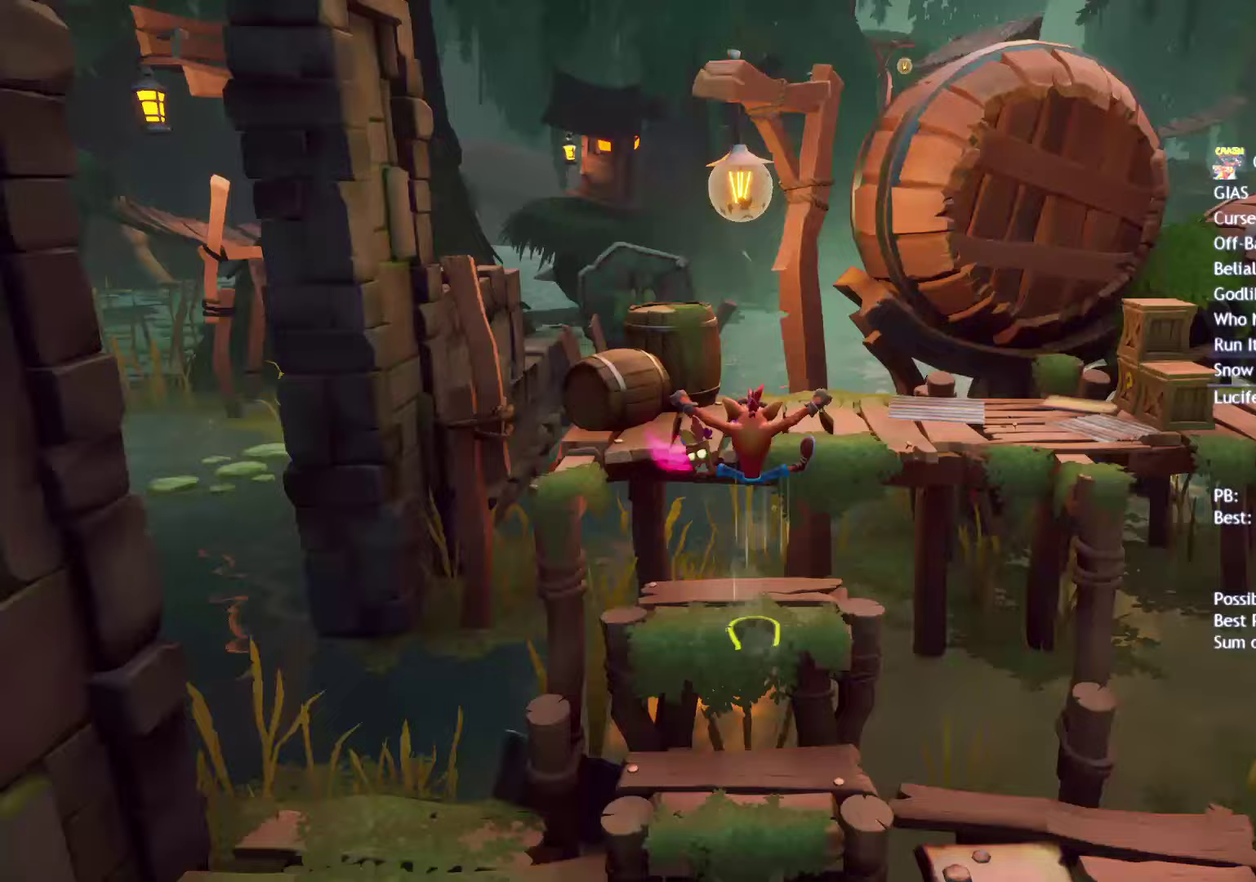
{"buttons": ["CIRCLE"], "left_stick": "down-left", "right_stick": "center", "events": [[283, "left_stick", "down-left"], [467, "CIRCLE", "down"]]}
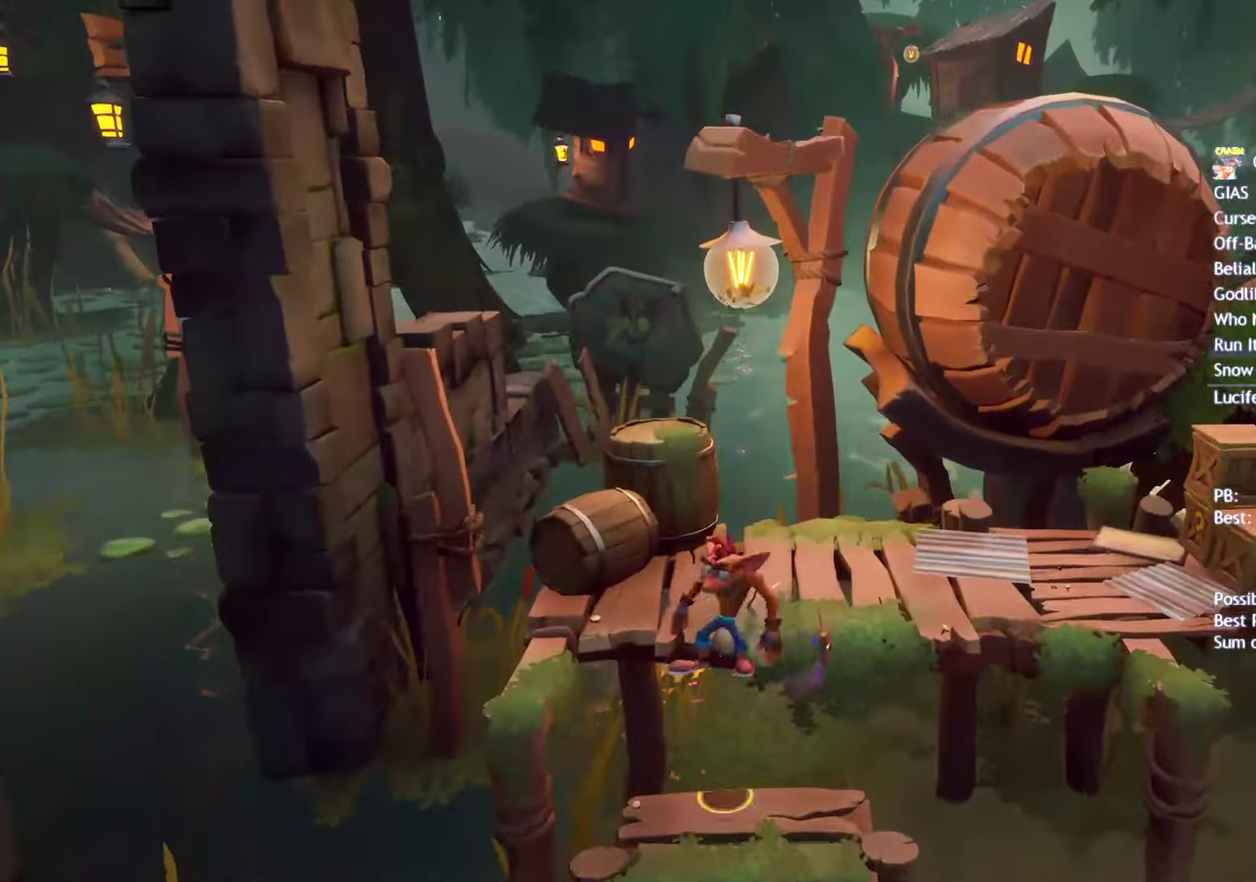
{"buttons": ["CROSS"], "left_stick": "down-left", "right_stick": "center", "events": [[117, "CIRCLE", "up"], [267, "CROSS", "down"]]}
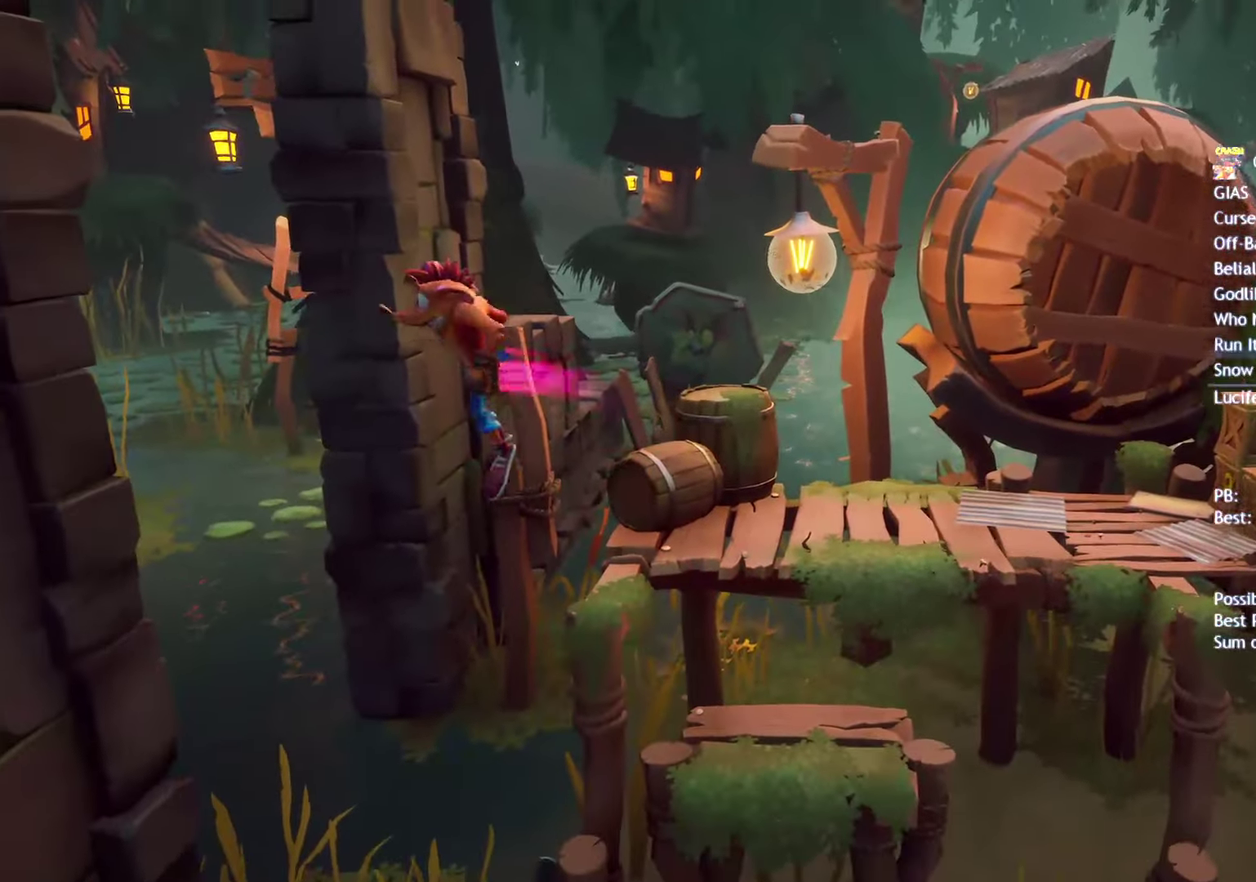
{"buttons": ["CROSS"], "left_stick": "left", "right_stick": "center", "events": [[83, "CROSS", "up"], [417, "CROSS", "down"], [450, "left_stick", "left"]]}
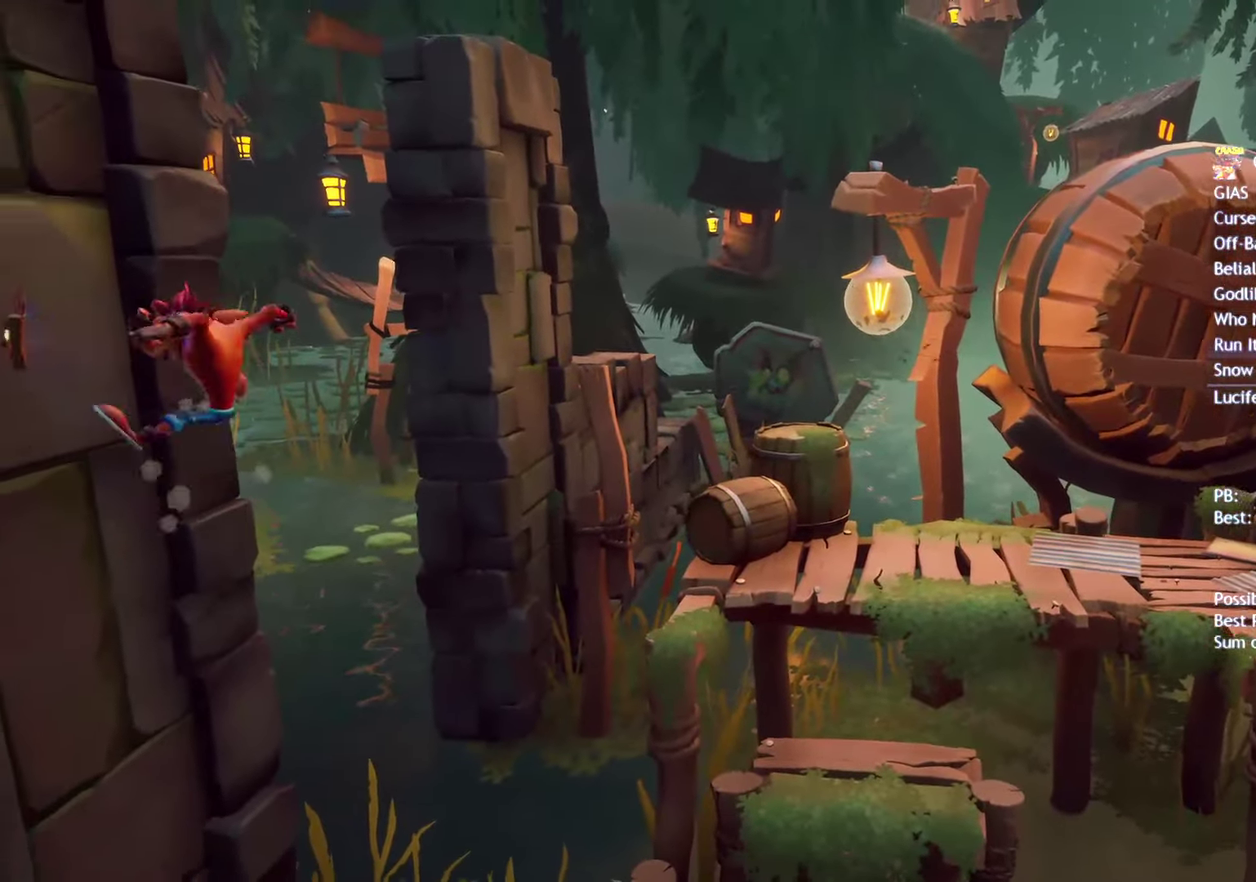
{"buttons": [], "left_stick": "up", "right_stick": "center", "events": [[50, "CROSS", "up"], [333, "left_stick", "up-left"], [483, "left_stick", "up"]]}
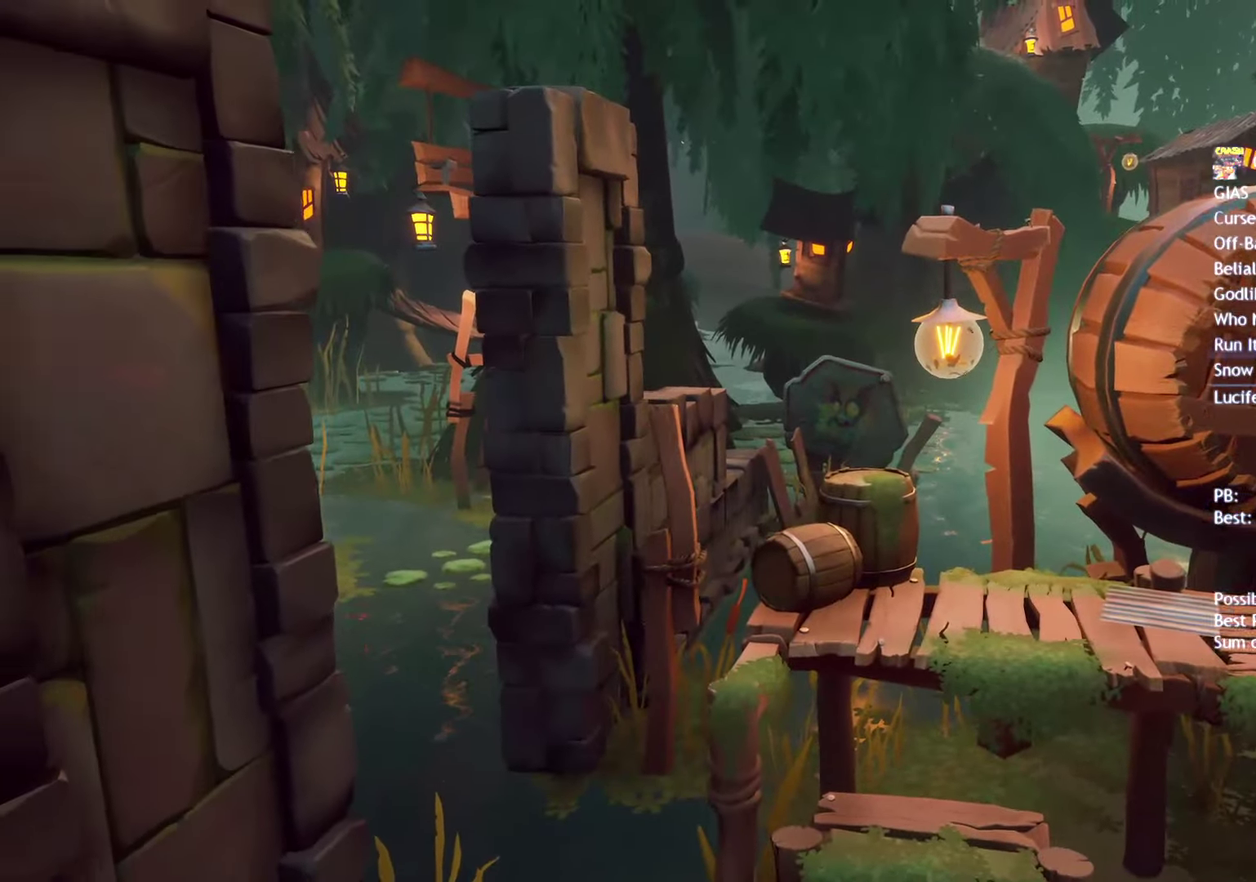
{"buttons": [], "left_stick": "up-right", "right_stick": "center", "events": [[67, "left_stick", "up-right"]]}
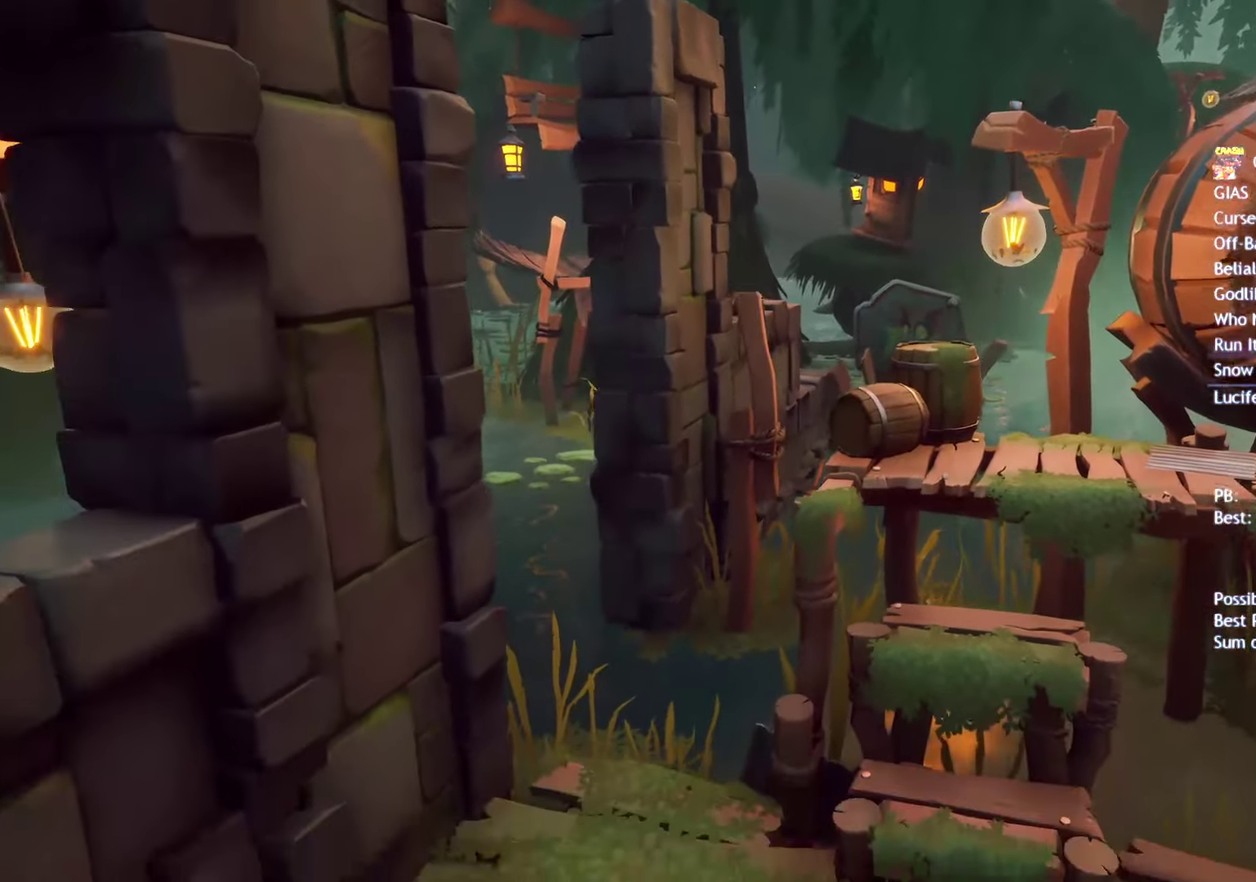
{"buttons": ["SQUARE"], "left_stick": "up-right", "right_stick": "center", "events": [[283, "CIRCLE", "down"], [350, "CIRCLE", "up"], [467, "SQUARE", "down"]]}
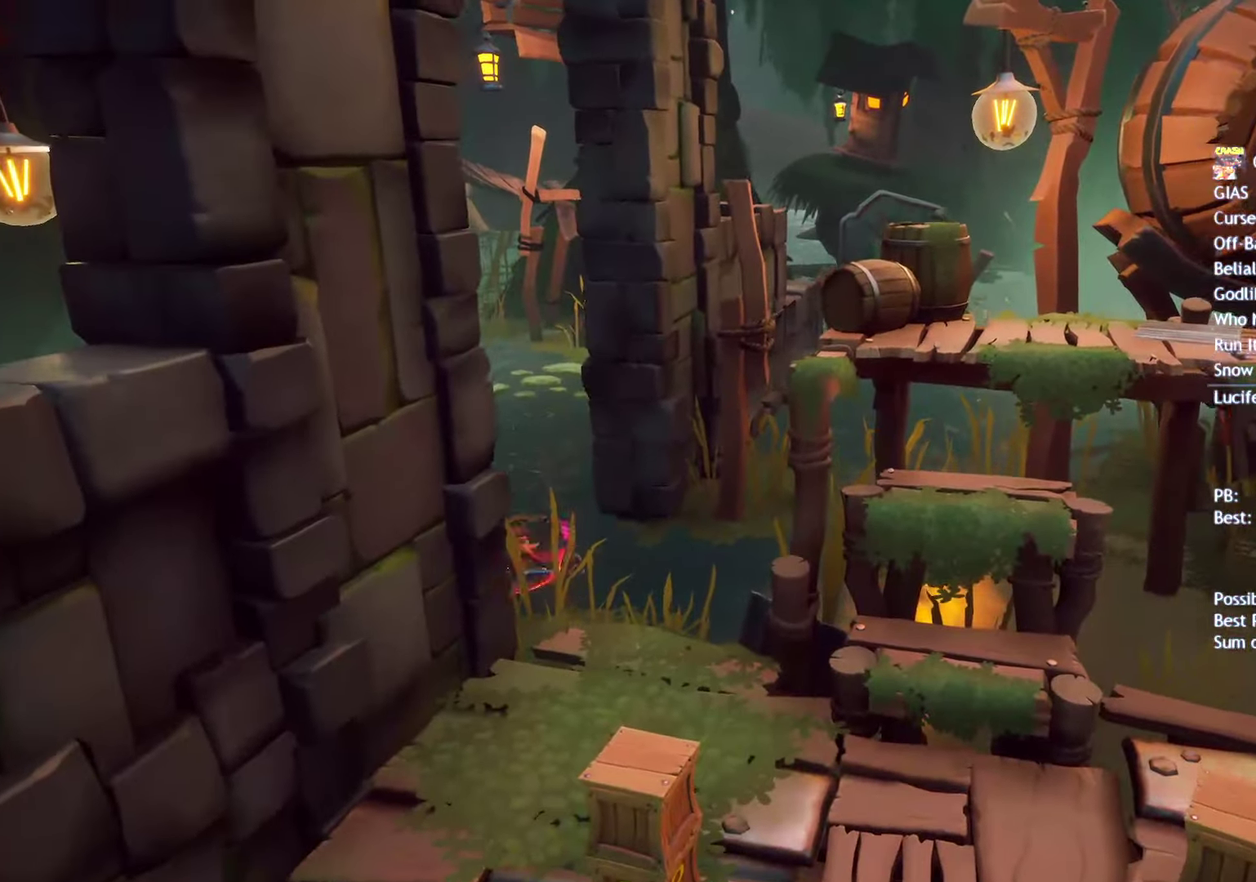
{"buttons": [], "left_stick": "up-right", "right_stick": "center", "events": [[50, "SQUARE", "up"], [167, "CIRCLE", "down"], [233, "CIRCLE", "up"], [333, "SQUARE", "down"], [417, "SQUARE", "up"]]}
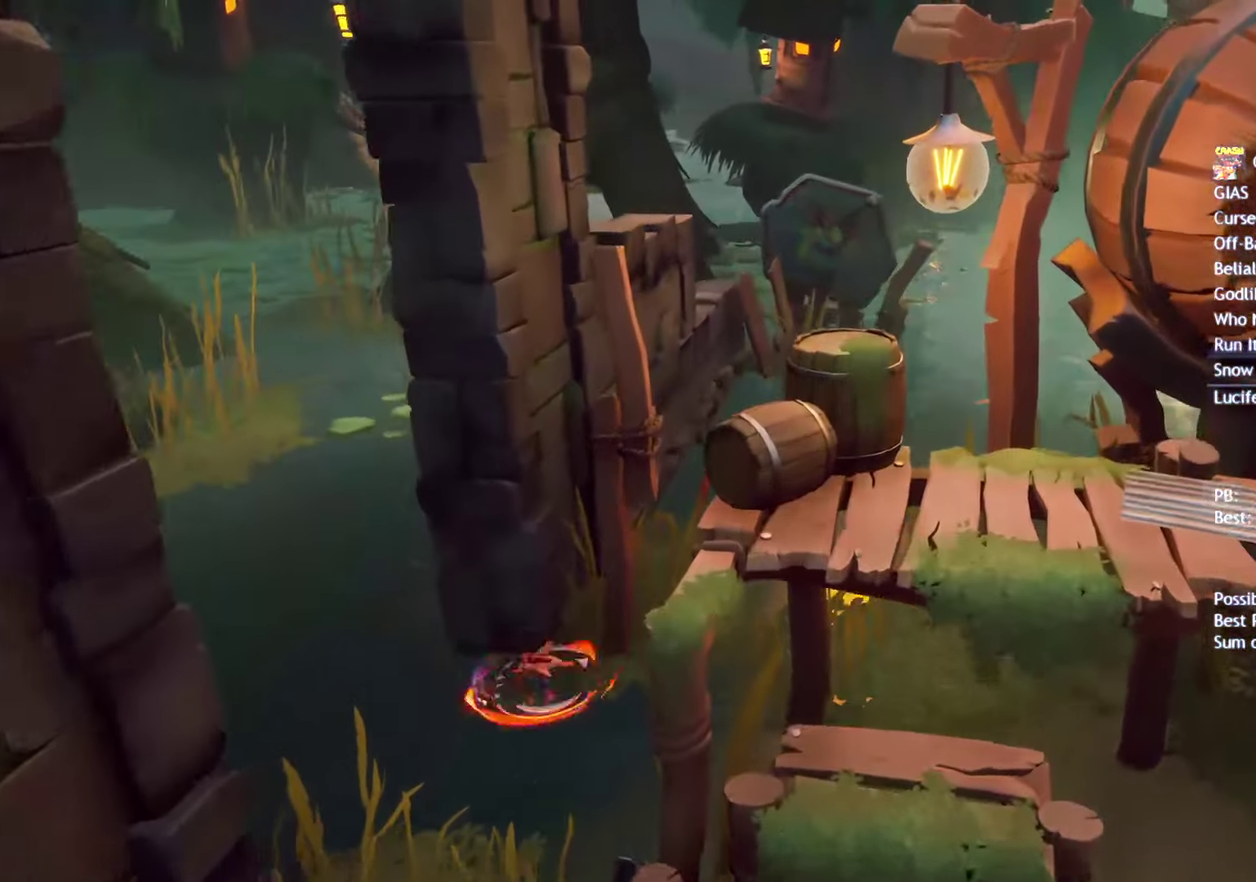
{"buttons": [], "left_stick": "up-right", "right_stick": "center", "events": [[33, "CIRCLE", "down"], [83, "CIRCLE", "up"], [200, "SQUARE", "down"], [300, "SQUARE", "up"], [400, "CIRCLE", "down"], [467, "CIRCLE", "up"]]}
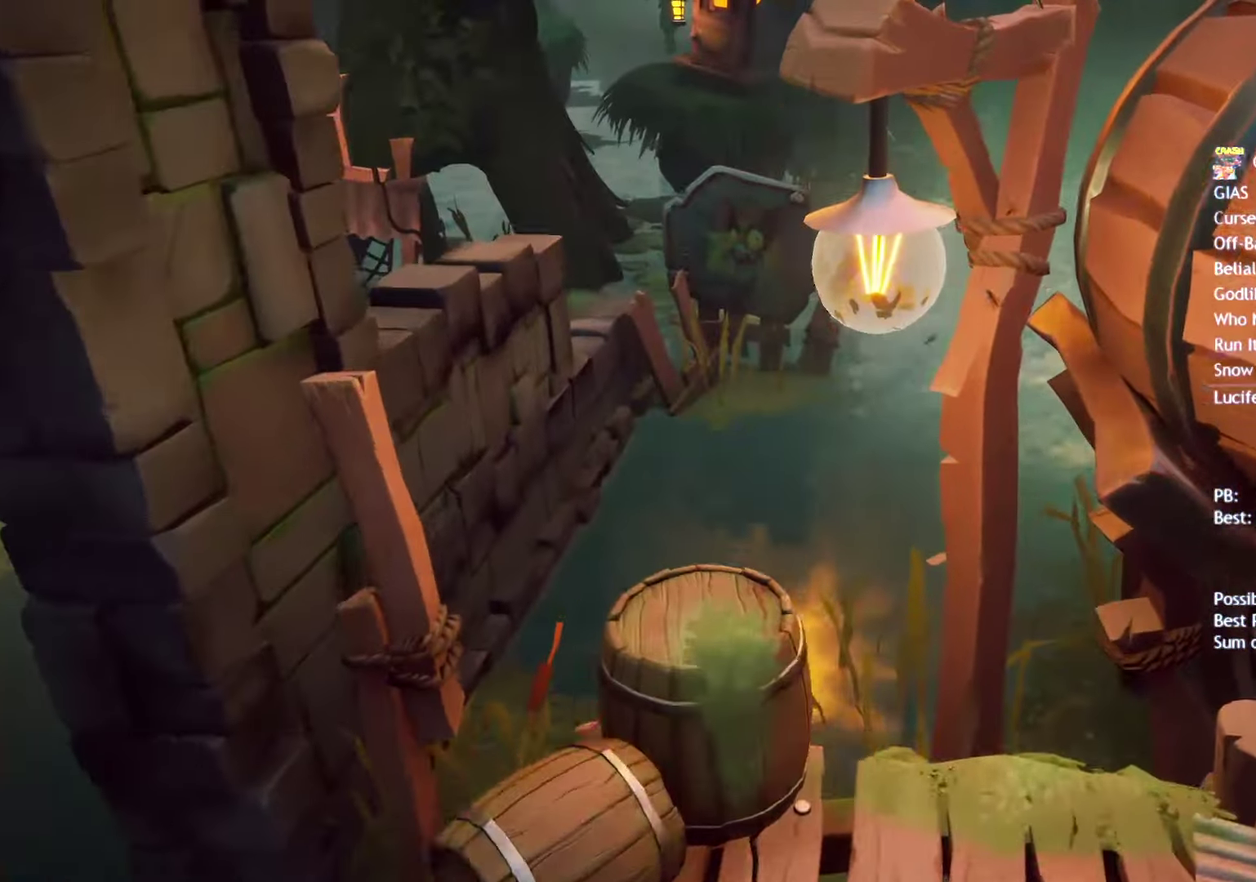
{"buttons": ["SQUARE"], "left_stick": "up-right", "right_stick": "center", "events": [[67, "SQUARE", "down"], [167, "SQUARE", "up"], [283, "CIRCLE", "down"], [350, "CIRCLE", "up"], [450, "SQUARE", "down"]]}
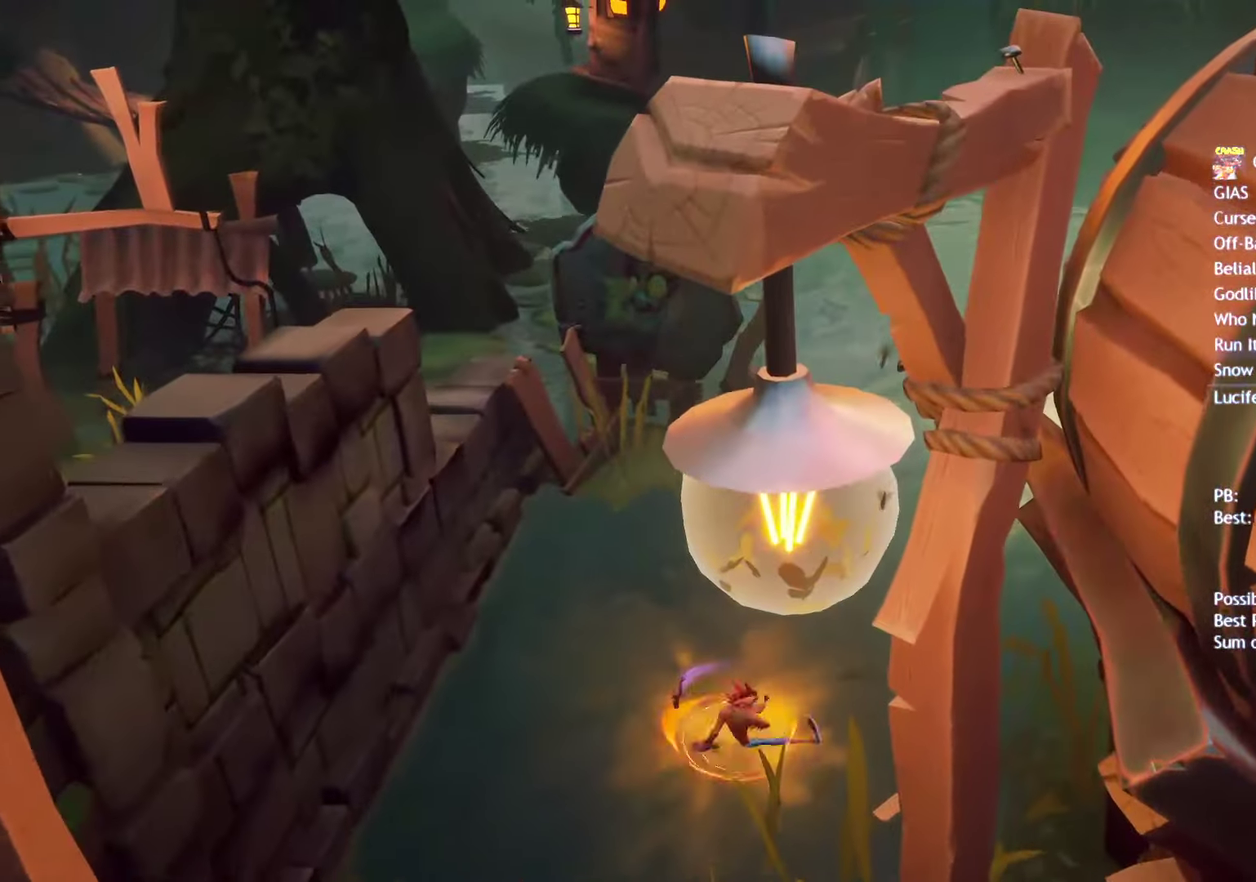
{"buttons": [], "left_stick": "up-right", "right_stick": "center", "events": [[33, "SQUARE", "up"], [150, "CIRCLE", "down"], [217, "CIRCLE", "up"], [317, "SQUARE", "down"], [400, "SQUARE", "up"]]}
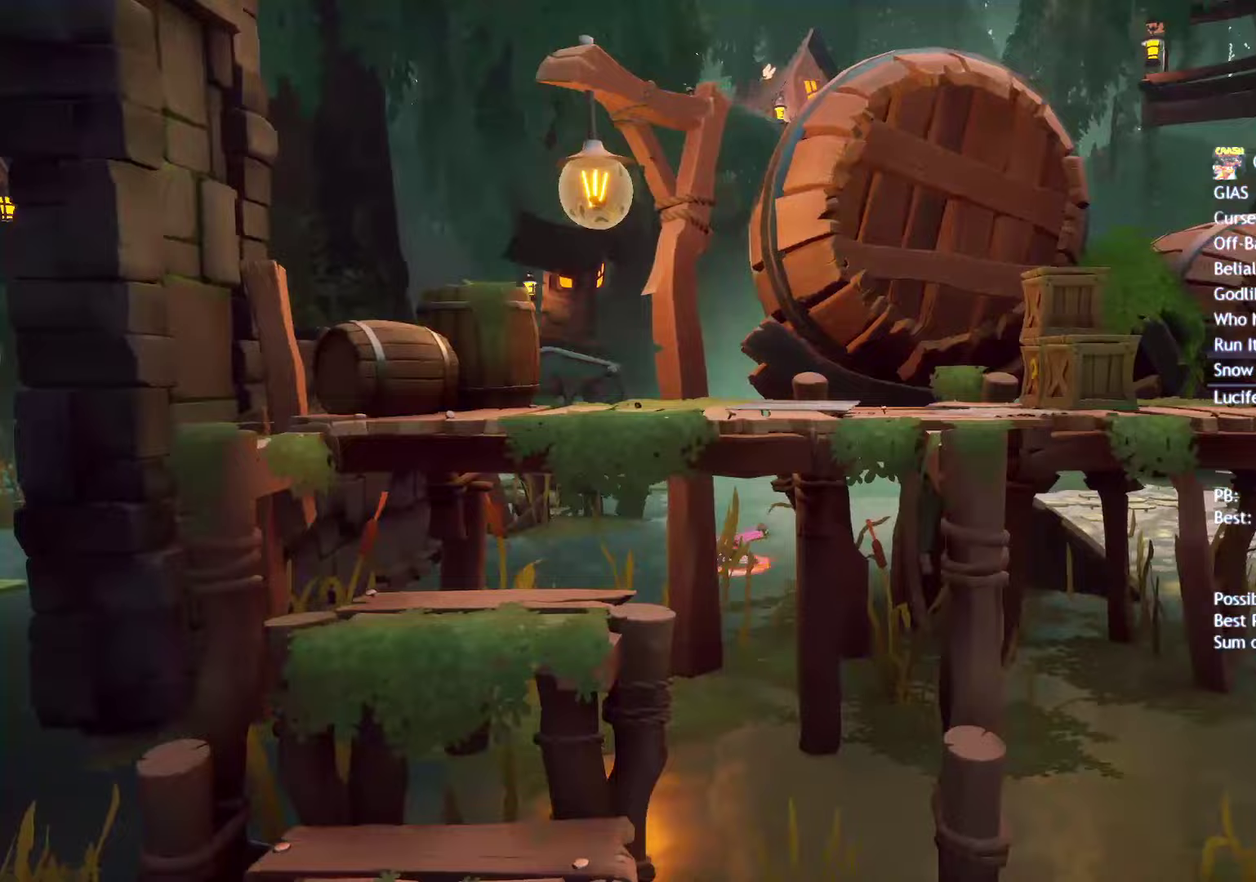
{"buttons": [], "left_stick": "right", "right_stick": "center", "events": [[17, "CIRCLE", "down"], [83, "CIRCLE", "up"], [183, "SQUARE", "down"], [267, "SQUARE", "up"], [333, "left_stick", "right"], [400, "CIRCLE", "down"], [467, "CIRCLE", "up"]]}
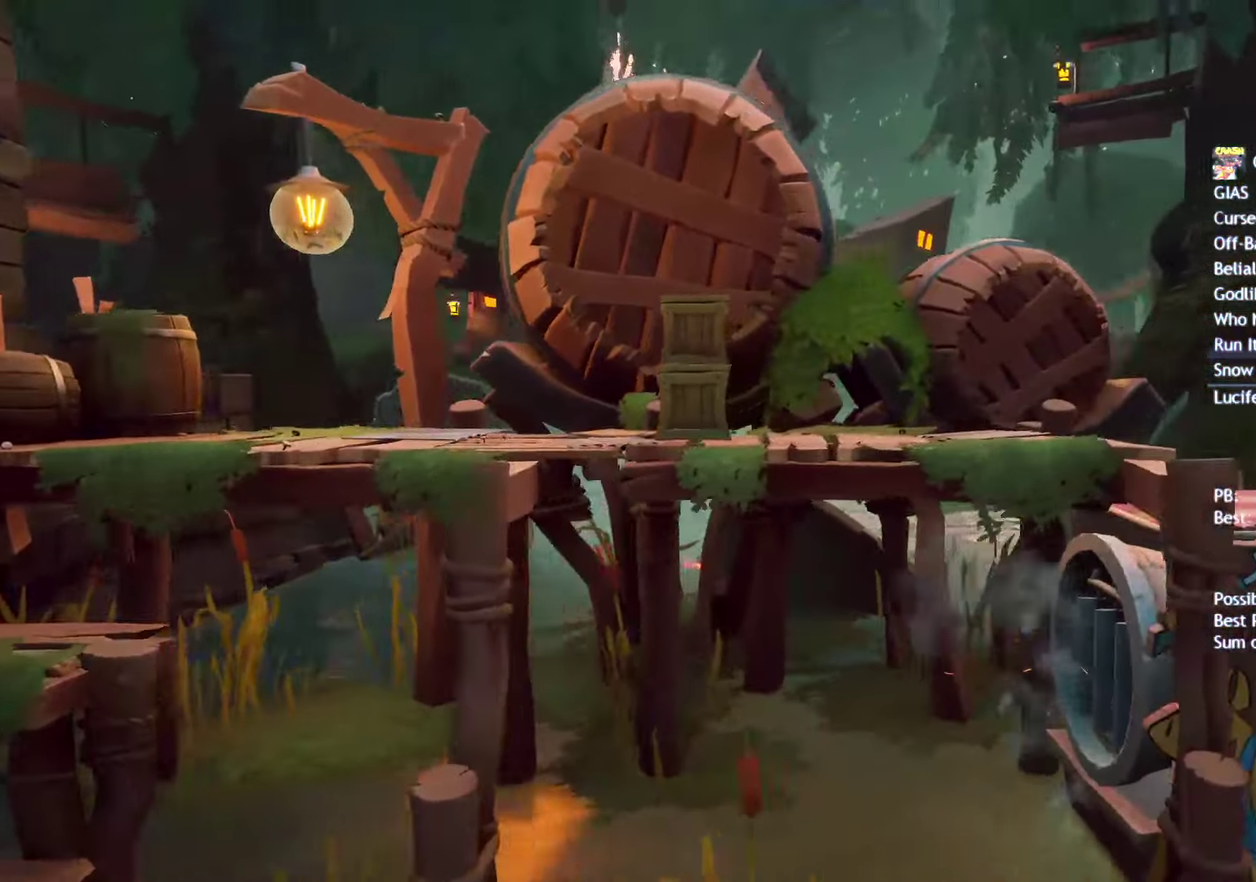
{"buttons": ["SQUARE"], "left_stick": "right", "right_stick": "center", "events": [[67, "SQUARE", "down"], [167, "SQUARE", "up"], [283, "CIRCLE", "down"], [333, "CIRCLE", "up"], [450, "SQUARE", "down"]]}
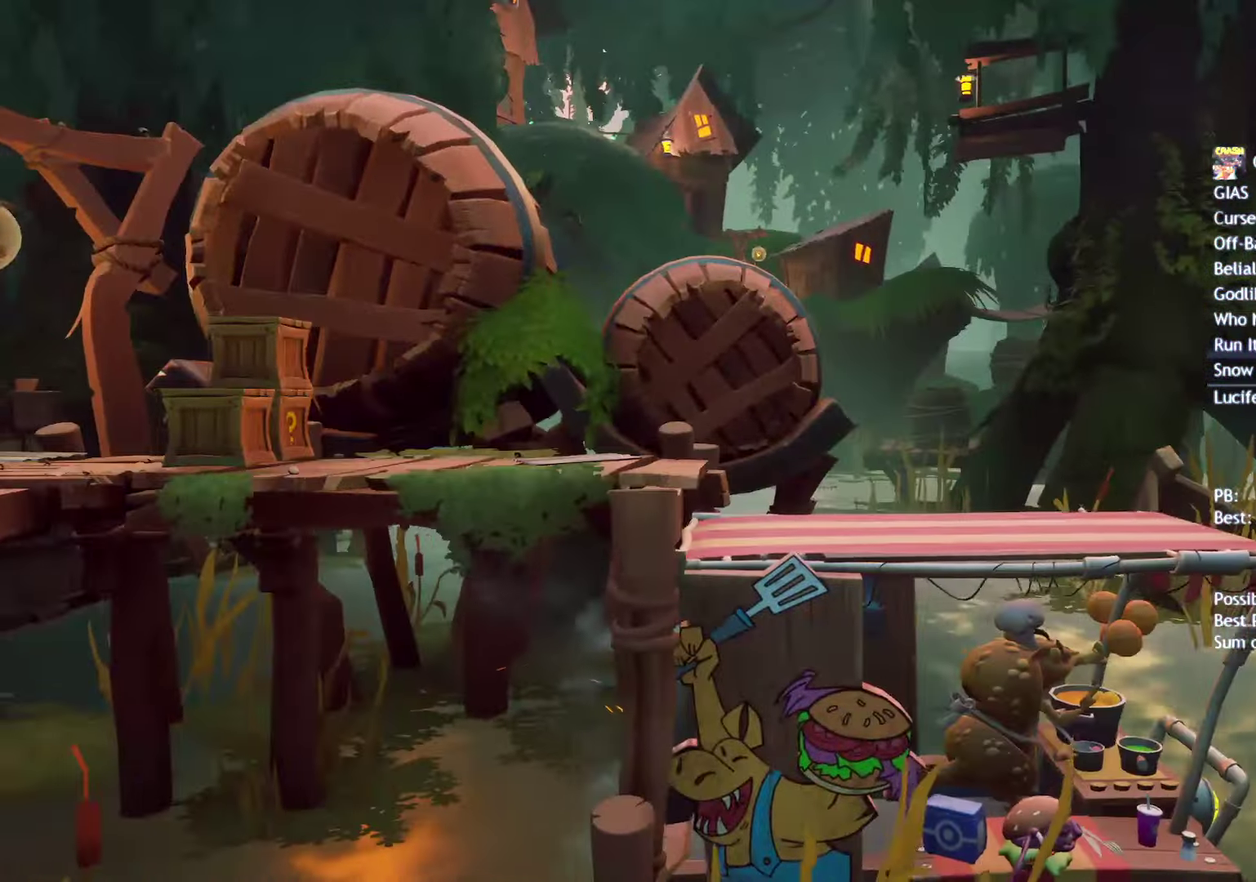
{"buttons": [], "left_stick": "right", "right_stick": "center", "events": [[50, "SQUARE", "up"], [183, "CIRCLE", "down"], [250, "CIRCLE", "up"], [367, "SQUARE", "down"], [433, "SQUARE", "up"]]}
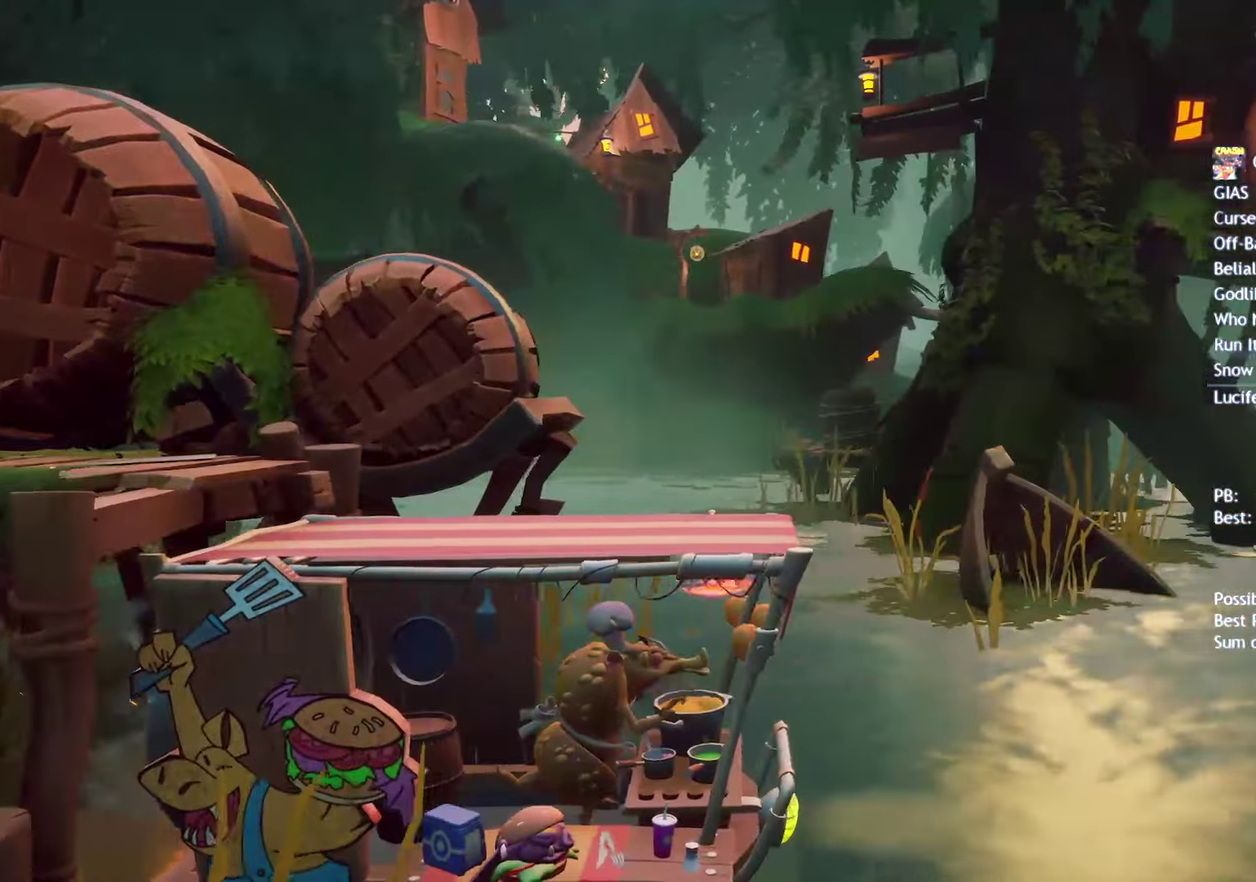
{"buttons": ["CIRCLE"], "left_stick": "right", "right_stick": "center", "events": [[67, "CIRCLE", "down"], [133, "CIRCLE", "up"], [250, "SQUARE", "down"], [333, "SQUARE", "up"], [467, "CIRCLE", "down"]]}
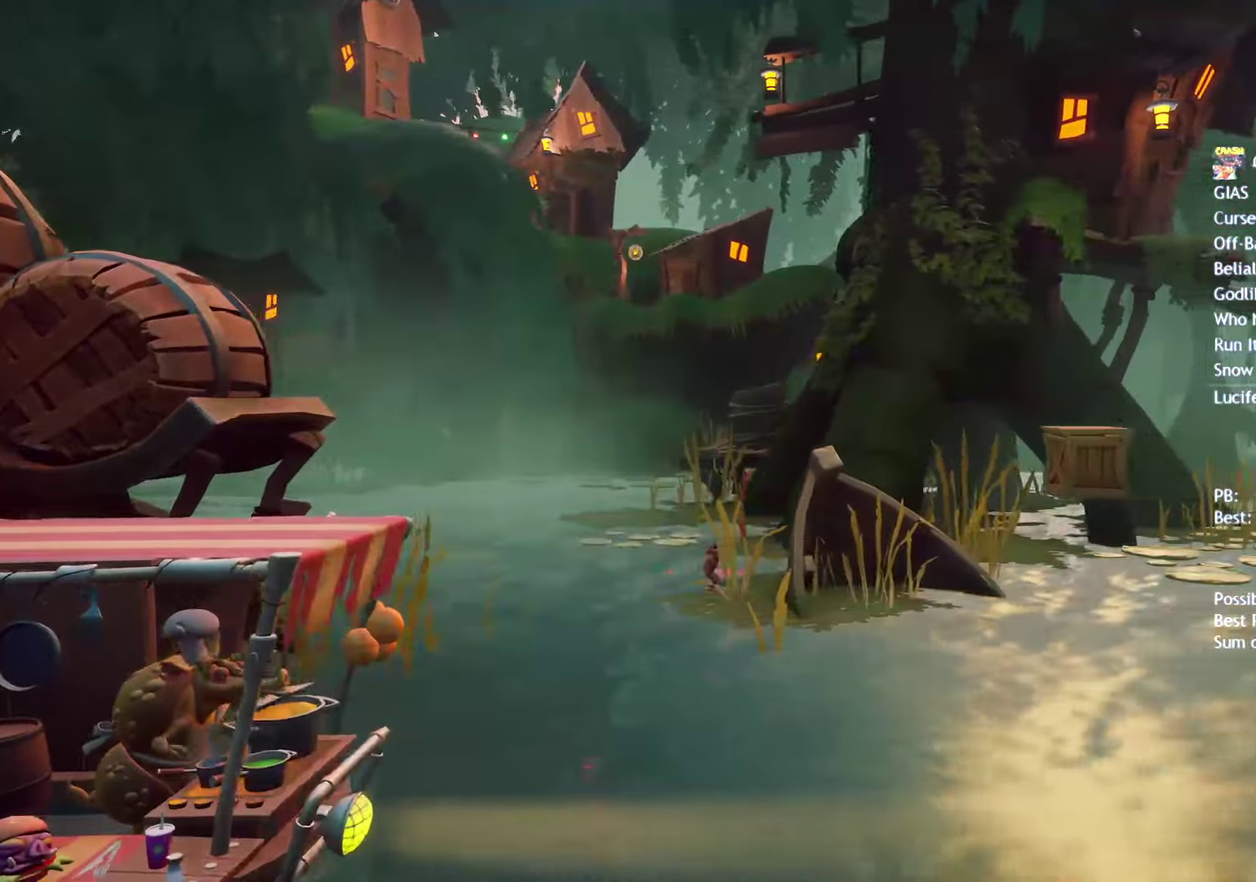
{"buttons": [], "left_stick": "right", "right_stick": "center", "events": [[33, "CIRCLE", "up"], [167, "SQUARE", "down"], [250, "SQUARE", "up"], [367, "CIRCLE", "down"], [433, "CIRCLE", "up"]]}
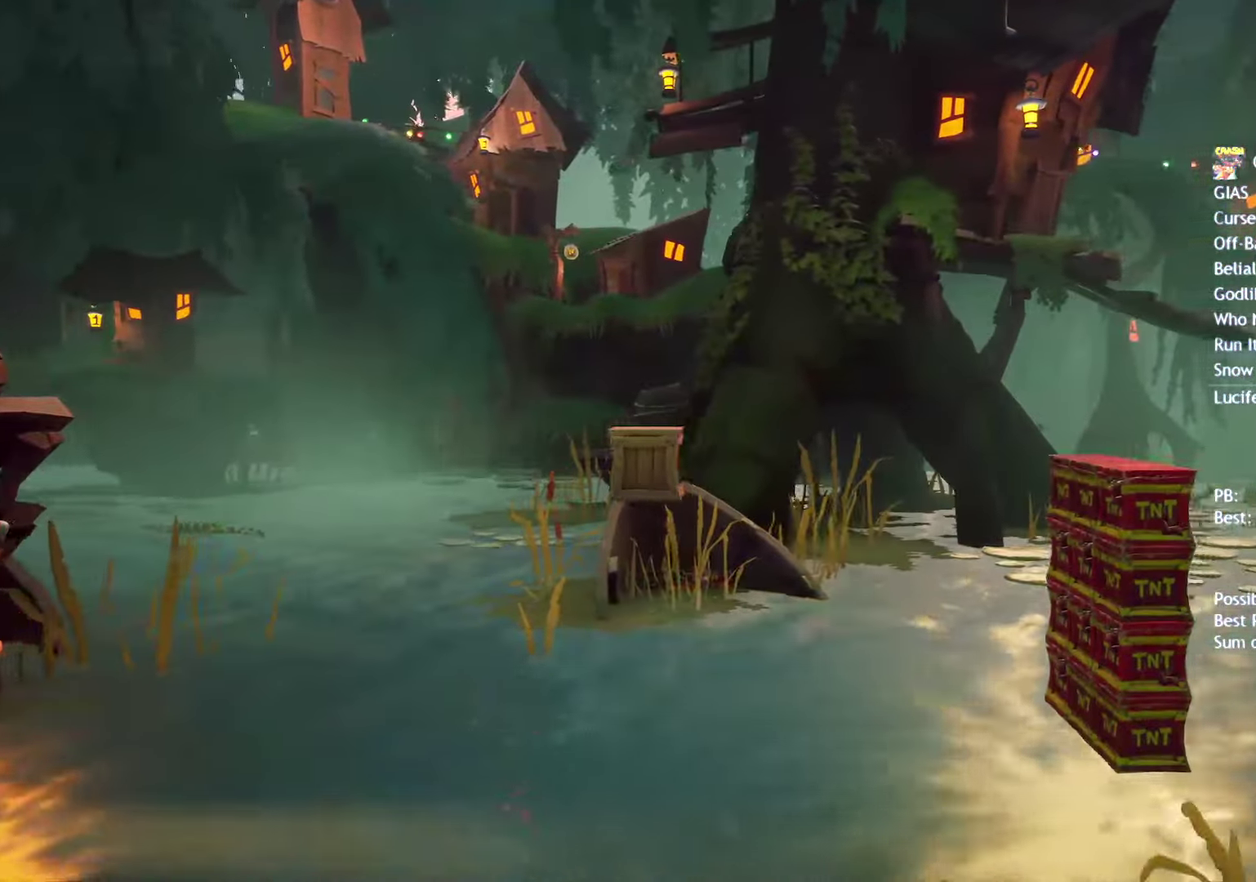
{"buttons": ["SQUARE"], "left_stick": "right", "right_stick": "center", "events": [[50, "SQUARE", "down"], [150, "SQUARE", "up"], [267, "CIRCLE", "down"], [333, "CIRCLE", "up"], [450, "SQUARE", "down"]]}
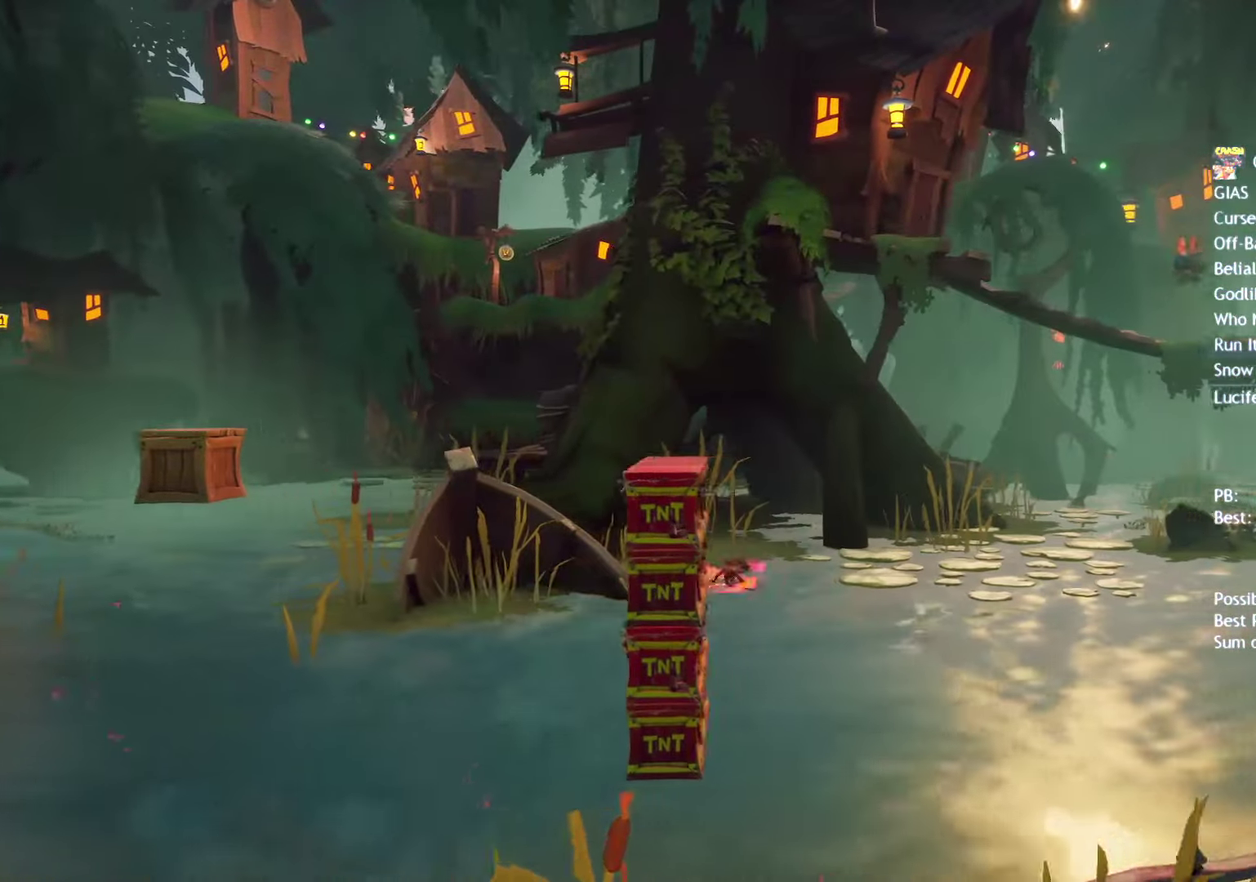
{"buttons": [], "left_stick": "up-right", "right_stick": "center", "events": [[33, "SQUARE", "up"], [150, "CIRCLE", "down"], [233, "CIRCLE", "up"], [333, "SQUARE", "down"], [417, "SQUARE", "up"], [500, "left_stick", "up-right"]]}
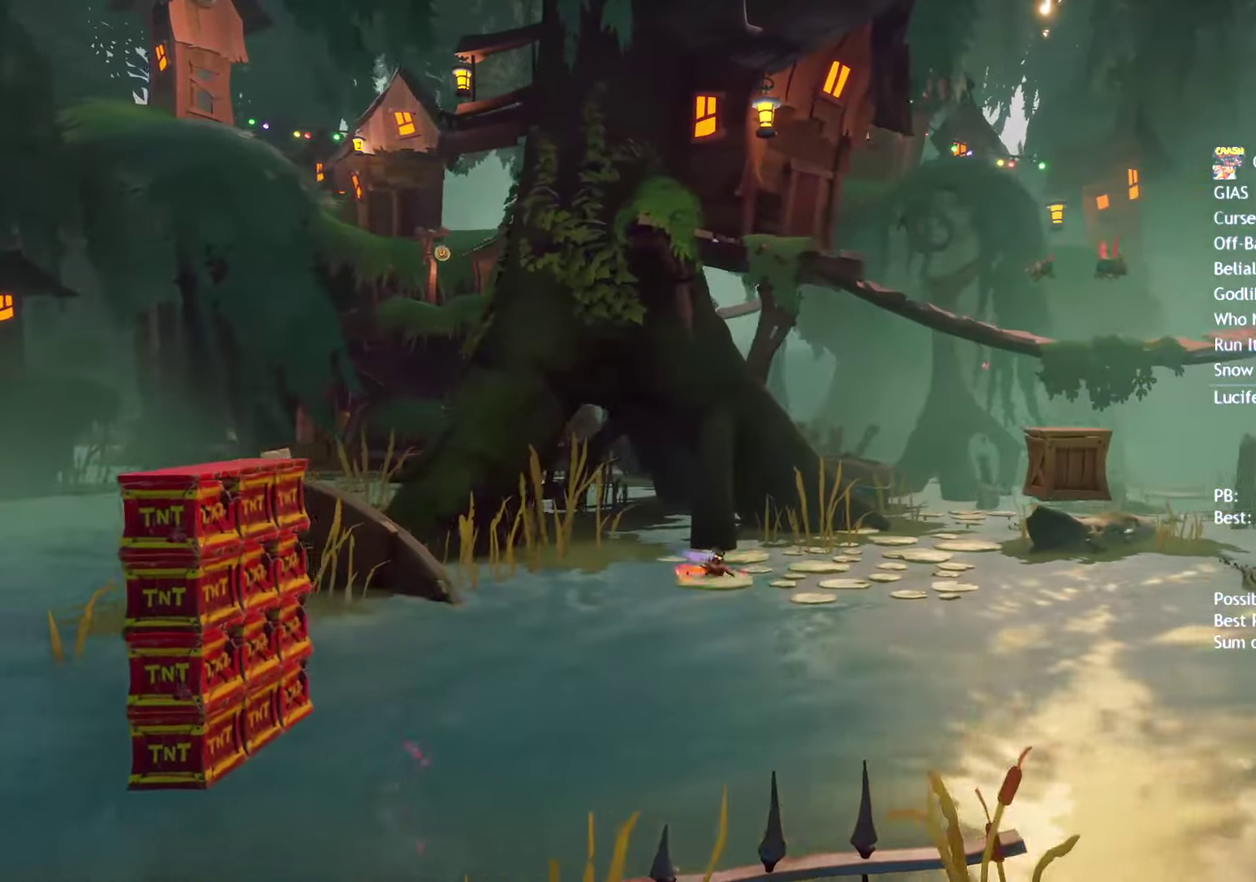
{"buttons": [], "left_stick": "up-right", "right_stick": "center", "events": [[33, "CIRCLE", "down"], [100, "CIRCLE", "up"], [217, "SQUARE", "down"], [300, "SQUARE", "up"], [417, "CIRCLE", "down"], [467, "CIRCLE", "up"]]}
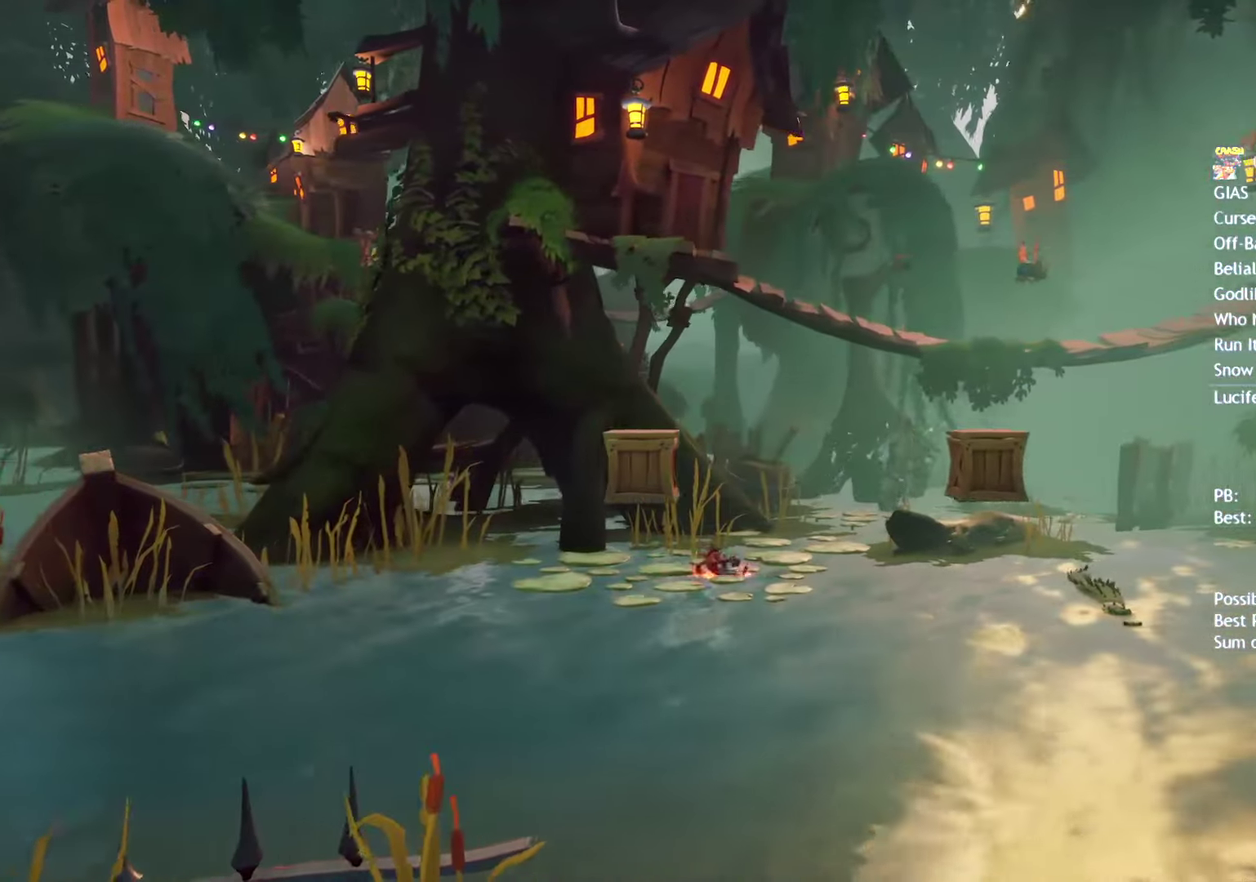
{"buttons": ["SQUARE"], "left_stick": "up-right", "right_stick": "center", "events": [[83, "SQUARE", "down"], [167, "SQUARE", "up"], [283, "CIRCLE", "down"], [350, "CIRCLE", "up"], [450, "SQUARE", "down"]]}